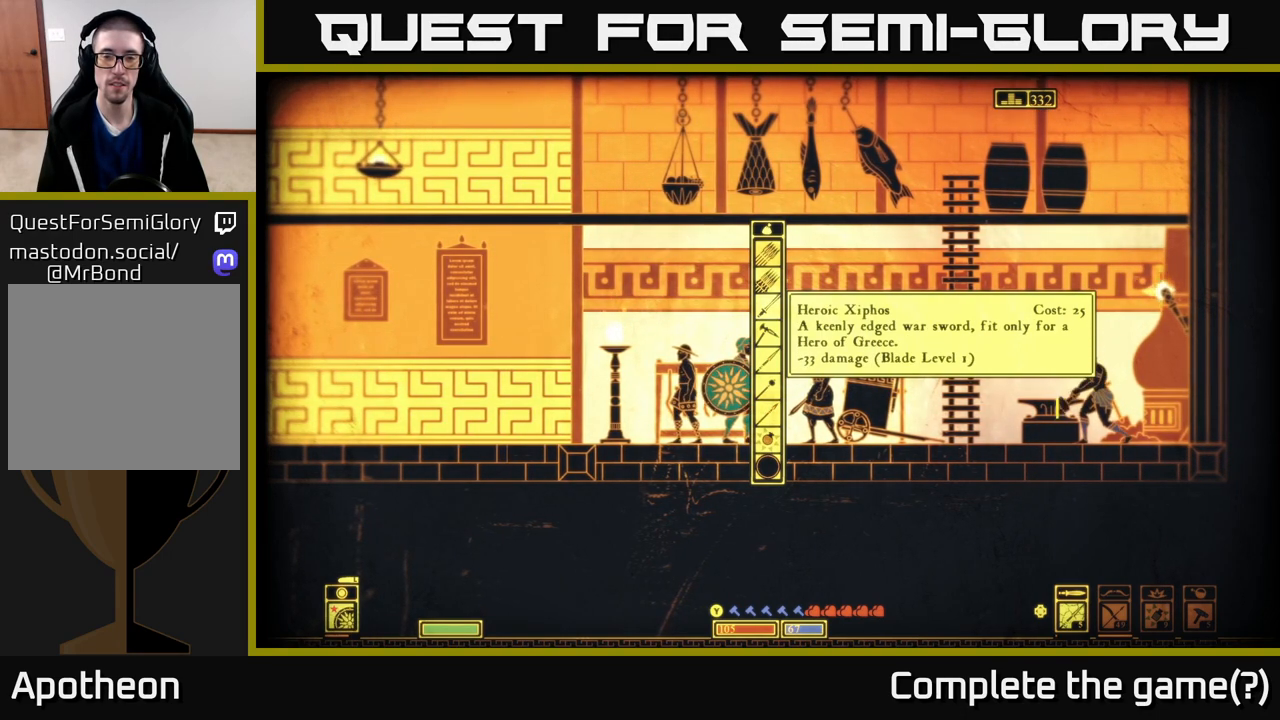
Gameplay with a controller (Xbox layout); each line is a JSON object with the inputs held at the frame after it. "events" lists button and stick changes between this image and that frame as [ms after this image, input, new state], when the widget could be followed in between.
{"buttons": [], "left_stick": "center", "right_stick": "center", "events": [[250, "left_stick", "down"], [467, "left_stick", "center"]]}
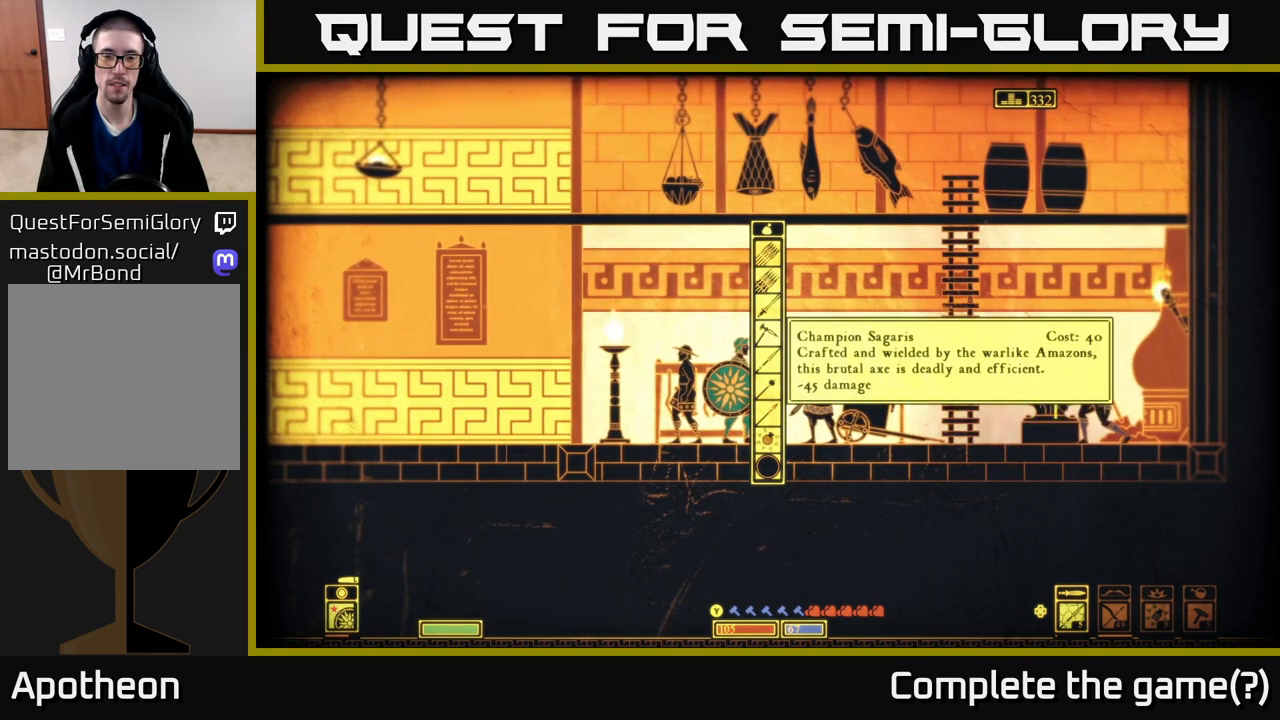
{"buttons": [], "left_stick": "down", "right_stick": "center", "events": [[150, "left_stick", "down"], [350, "left_stick", "center"], [483, "left_stick", "down"]]}
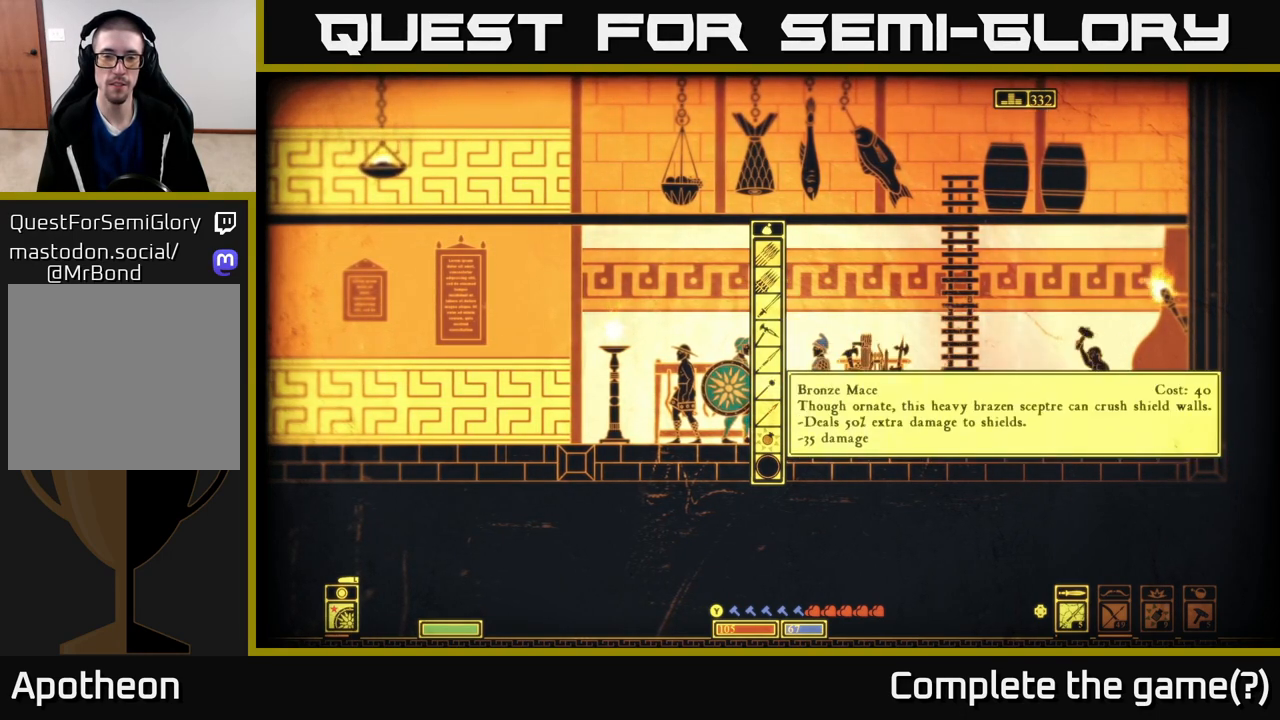
{"buttons": [], "left_stick": "down", "right_stick": "center", "events": [[183, "left_stick", "center"], [383, "left_stick", "down"]]}
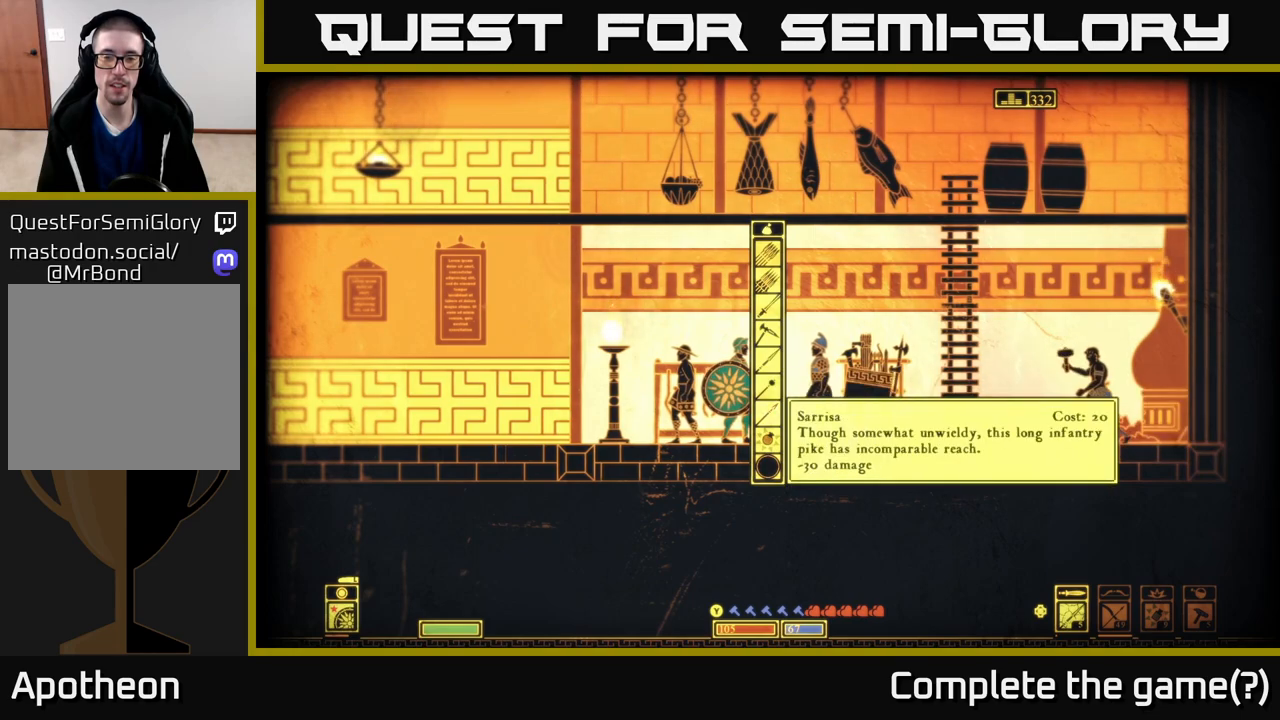
{"buttons": [], "left_stick": "center", "right_stick": "center", "events": [[100, "left_stick", "center"]]}
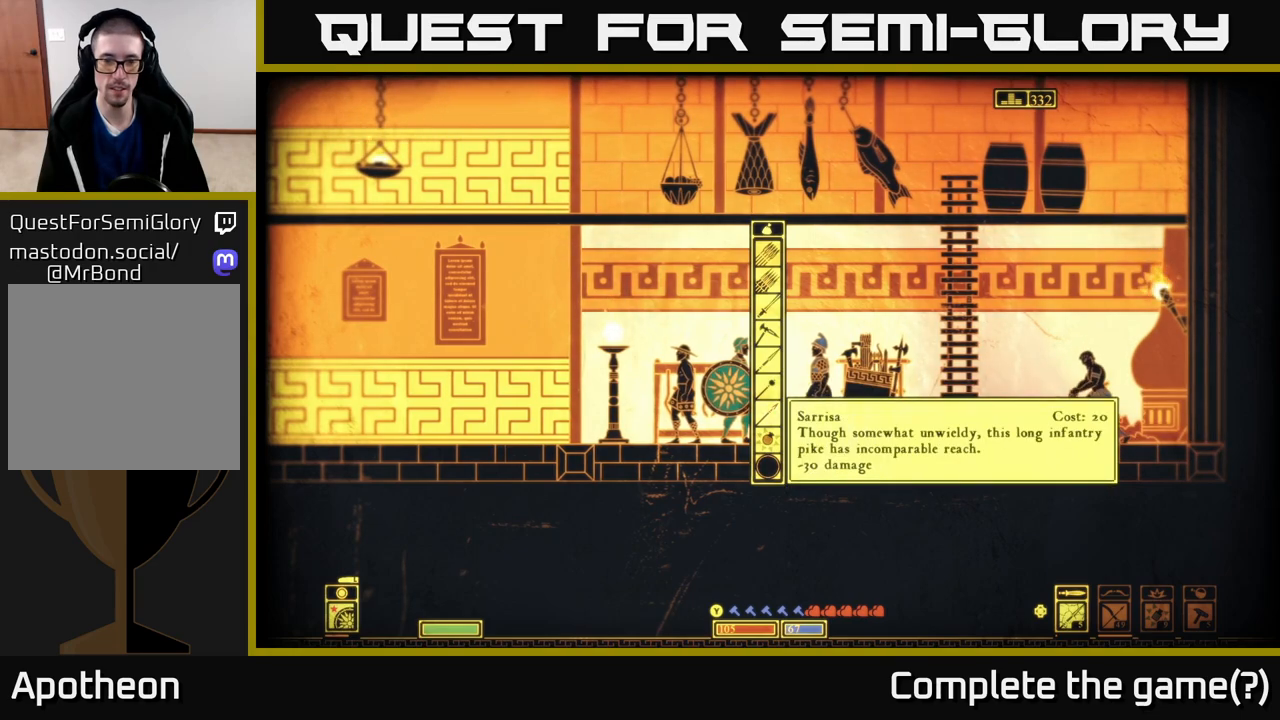
{"buttons": [], "left_stick": "center", "right_stick": "center", "events": [[283, "left_stick", "down"], [500, "left_stick", "center"]]}
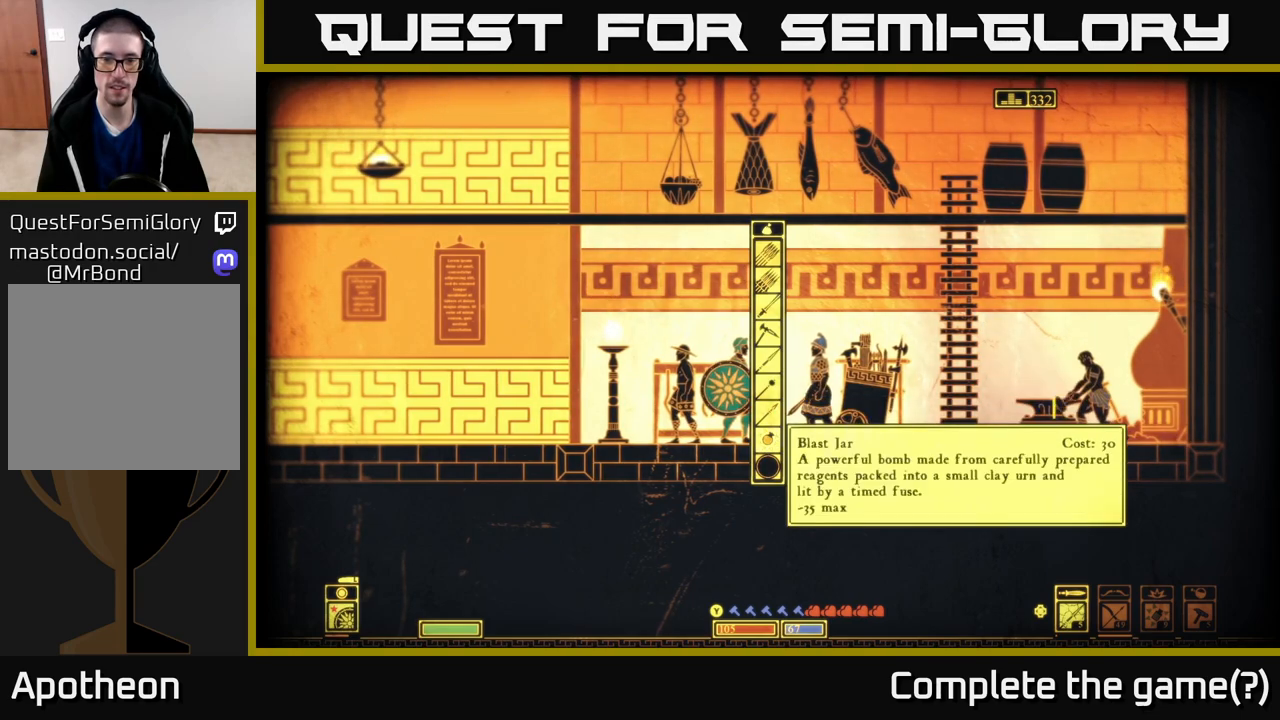
{"buttons": [], "left_stick": "down", "right_stick": "center", "events": [[367, "left_stick", "down"]]}
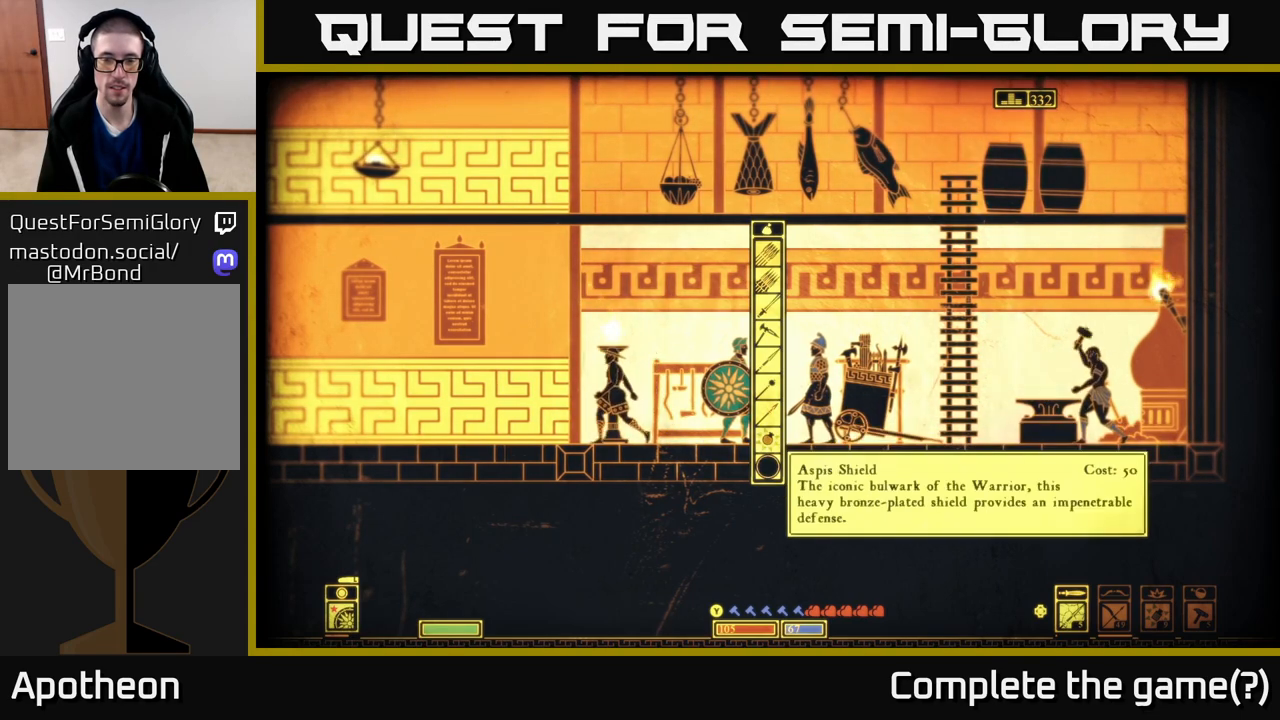
{"buttons": [], "left_stick": "center", "right_stick": "center", "events": [[83, "left_stick", "center"]]}
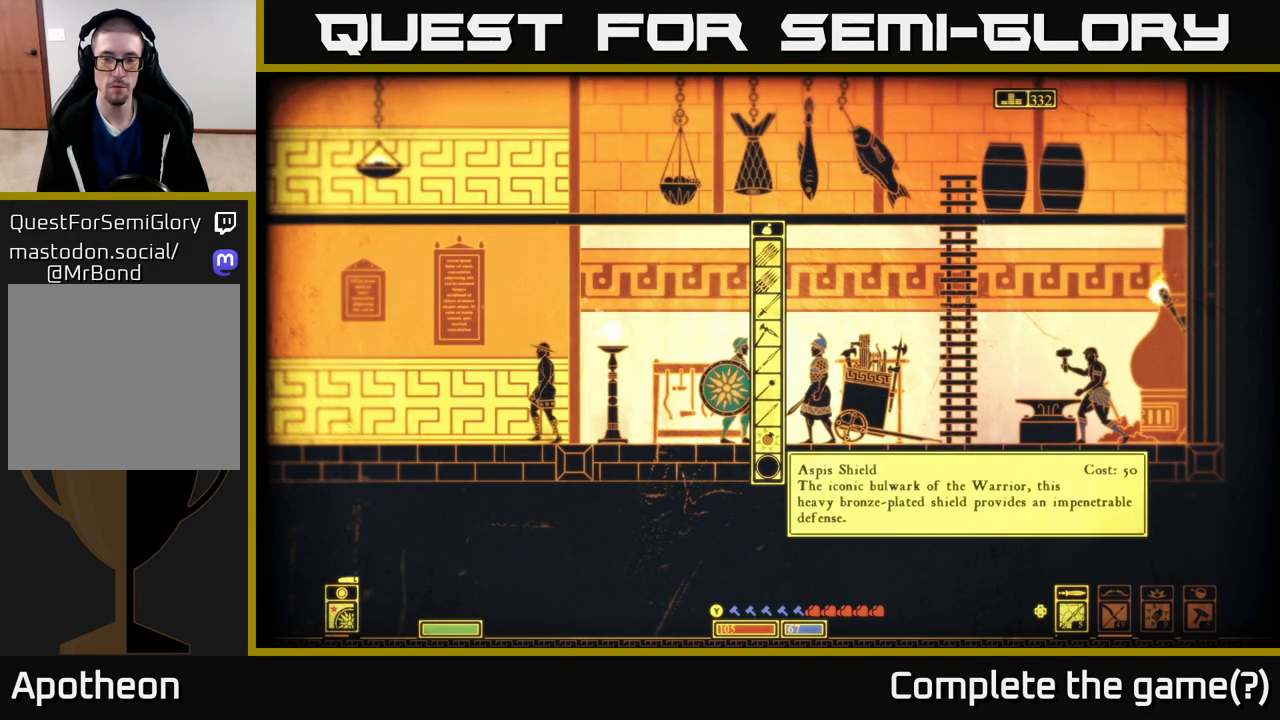
{"buttons": [], "left_stick": "center", "right_stick": "center", "events": []}
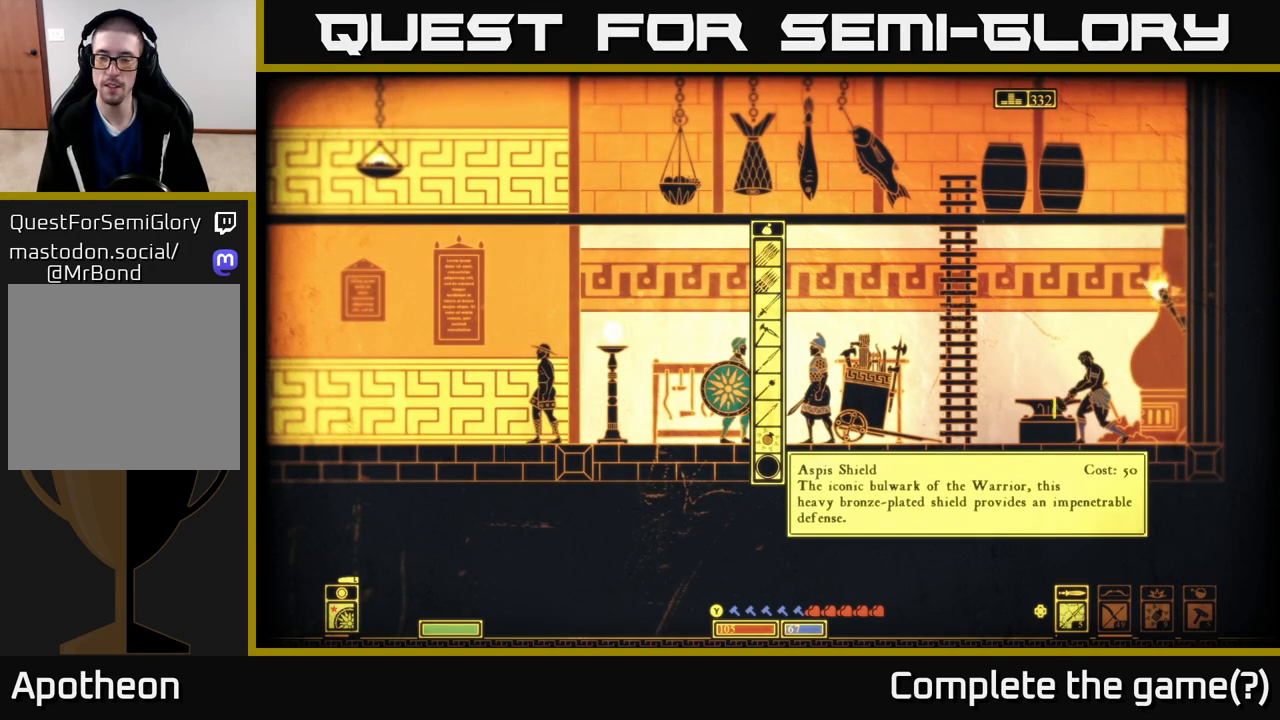
{"buttons": [], "left_stick": "right", "right_stick": "center", "events": [[233, "B", "down"], [333, "B", "up"], [483, "left_stick", "right"]]}
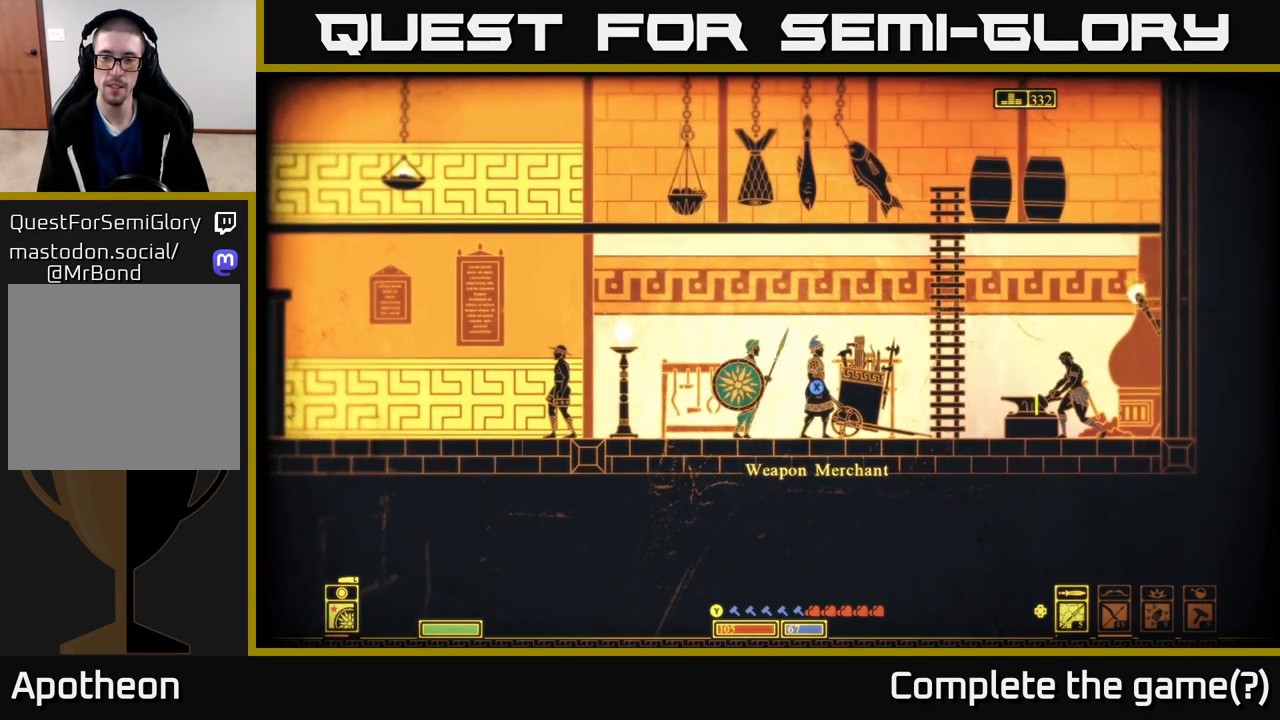
{"buttons": [], "left_stick": "right", "right_stick": "center", "events": []}
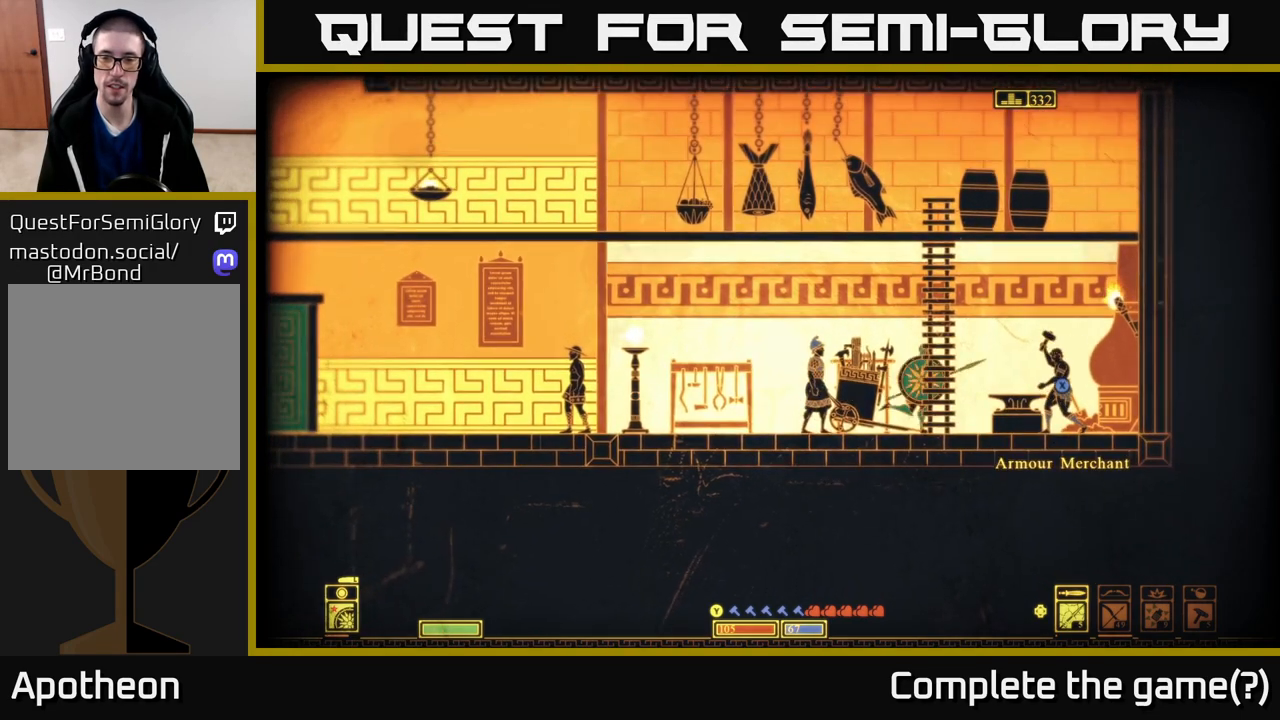
{"buttons": ["X"], "left_stick": "center", "right_stick": "center", "events": [[200, "left_stick", "center"], [333, "X", "down"]]}
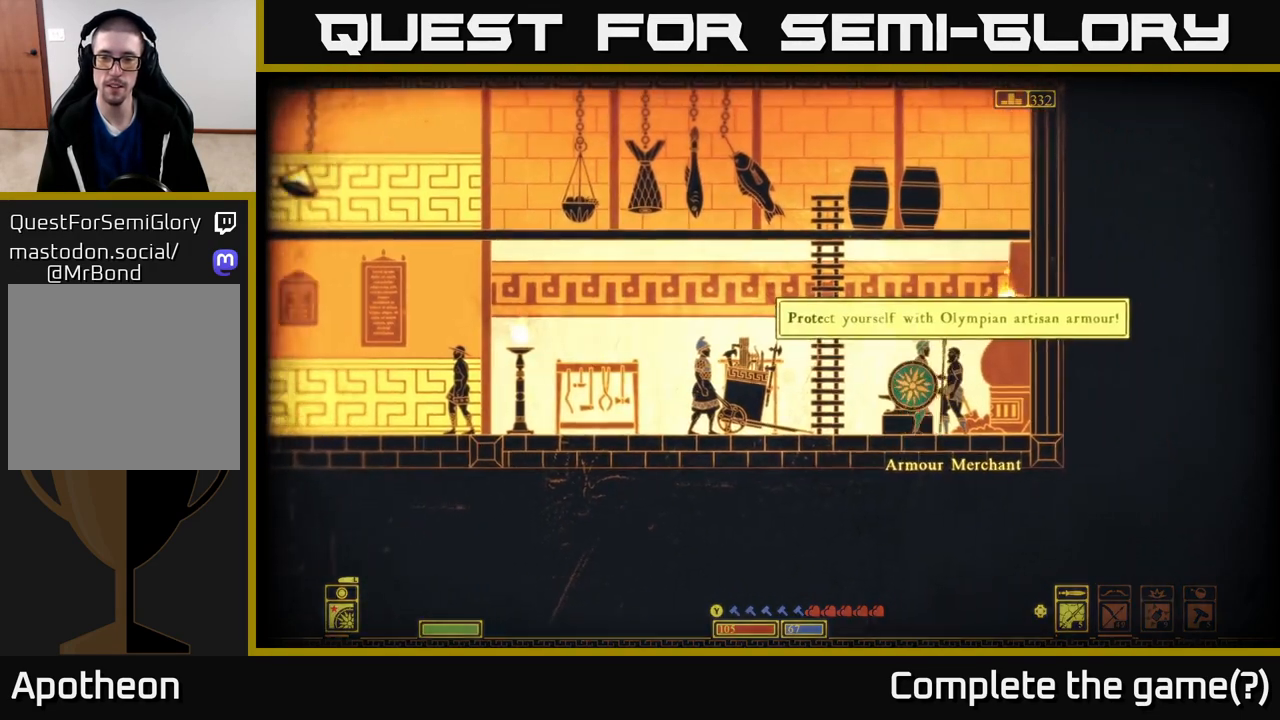
{"buttons": [], "left_stick": "center", "right_stick": "center", "events": [[250, "X", "up"]]}
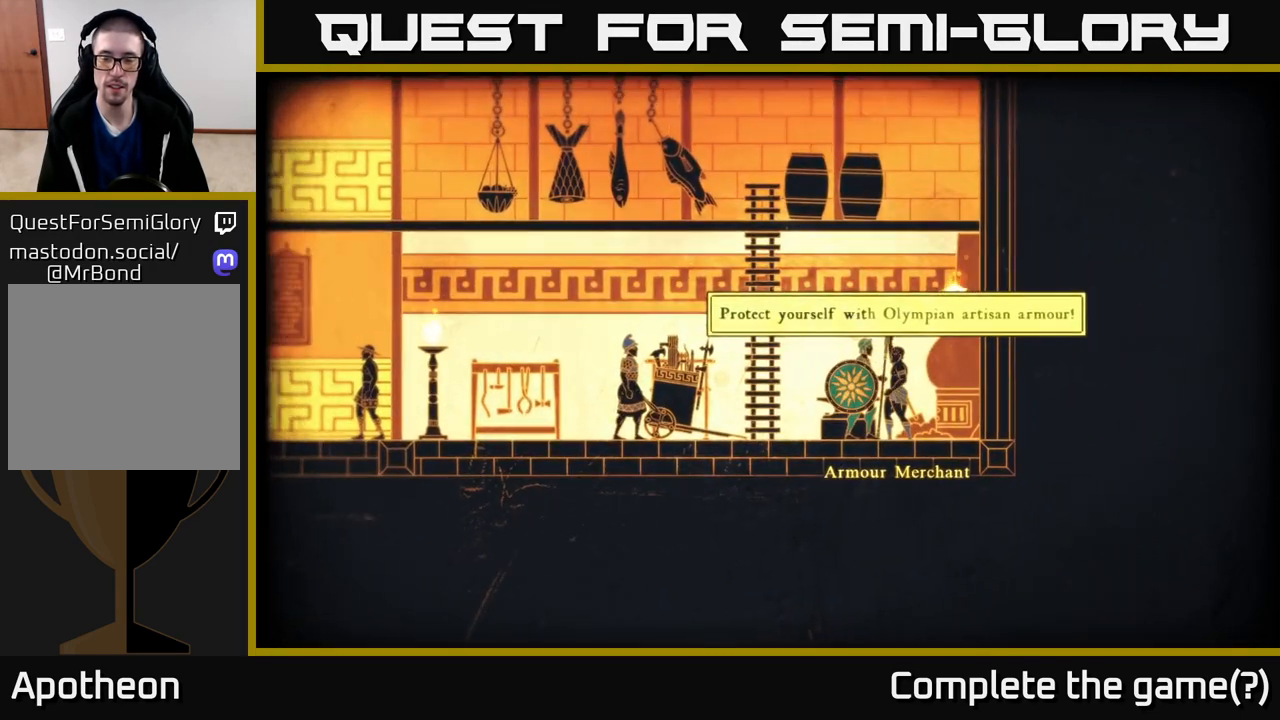
{"buttons": [], "left_stick": "center", "right_stick": "center", "events": []}
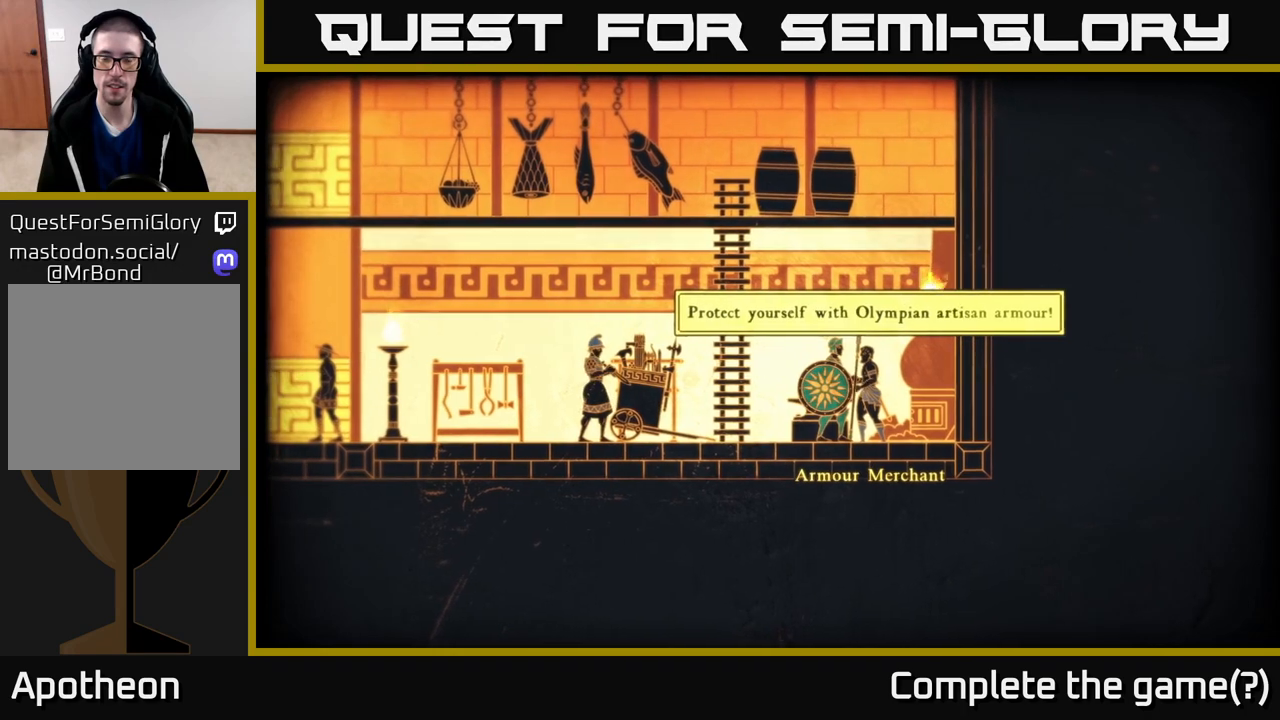
{"buttons": [], "left_stick": "center", "right_stick": "center", "events": []}
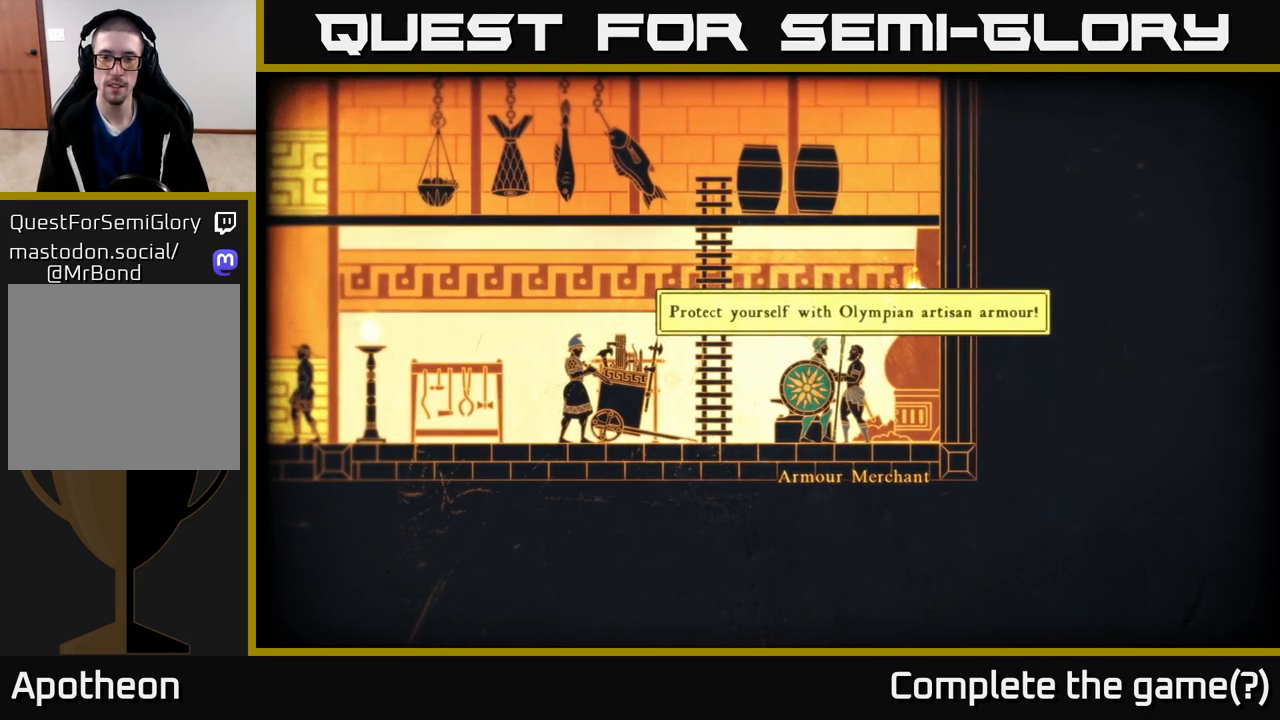
{"buttons": [], "left_stick": "center", "right_stick": "center", "events": []}
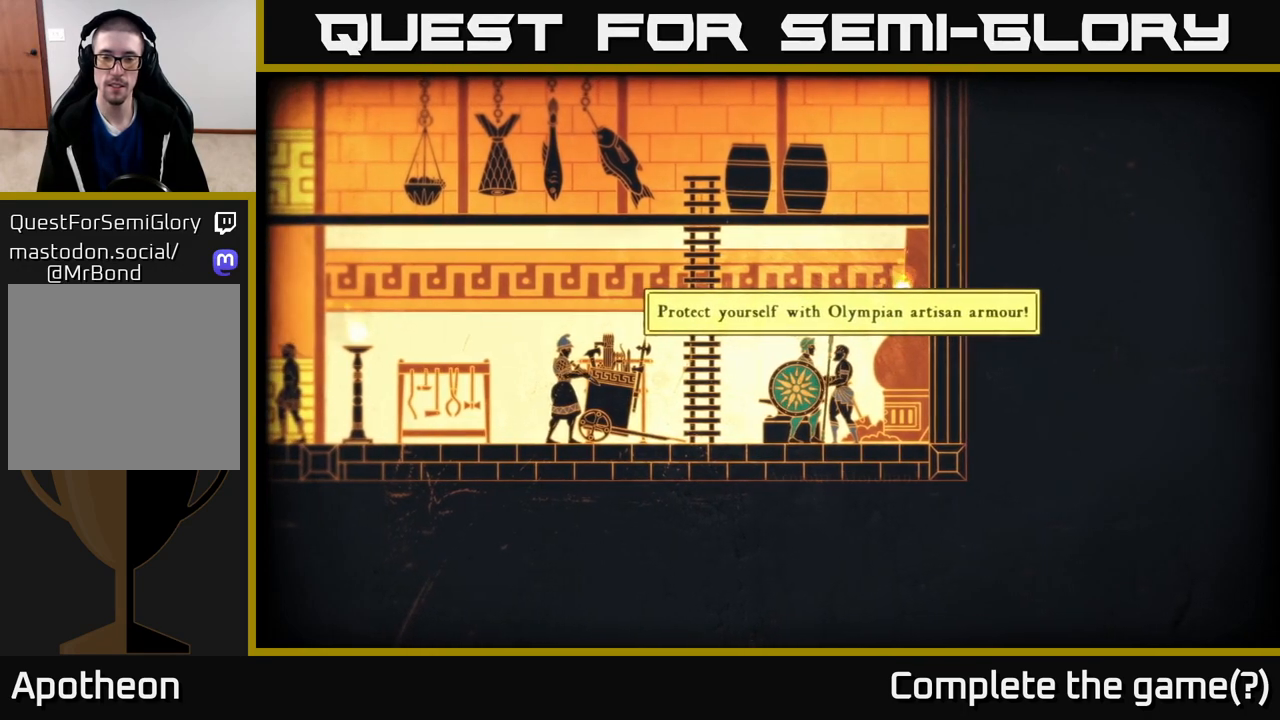
{"buttons": [], "left_stick": "center", "right_stick": "center", "events": []}
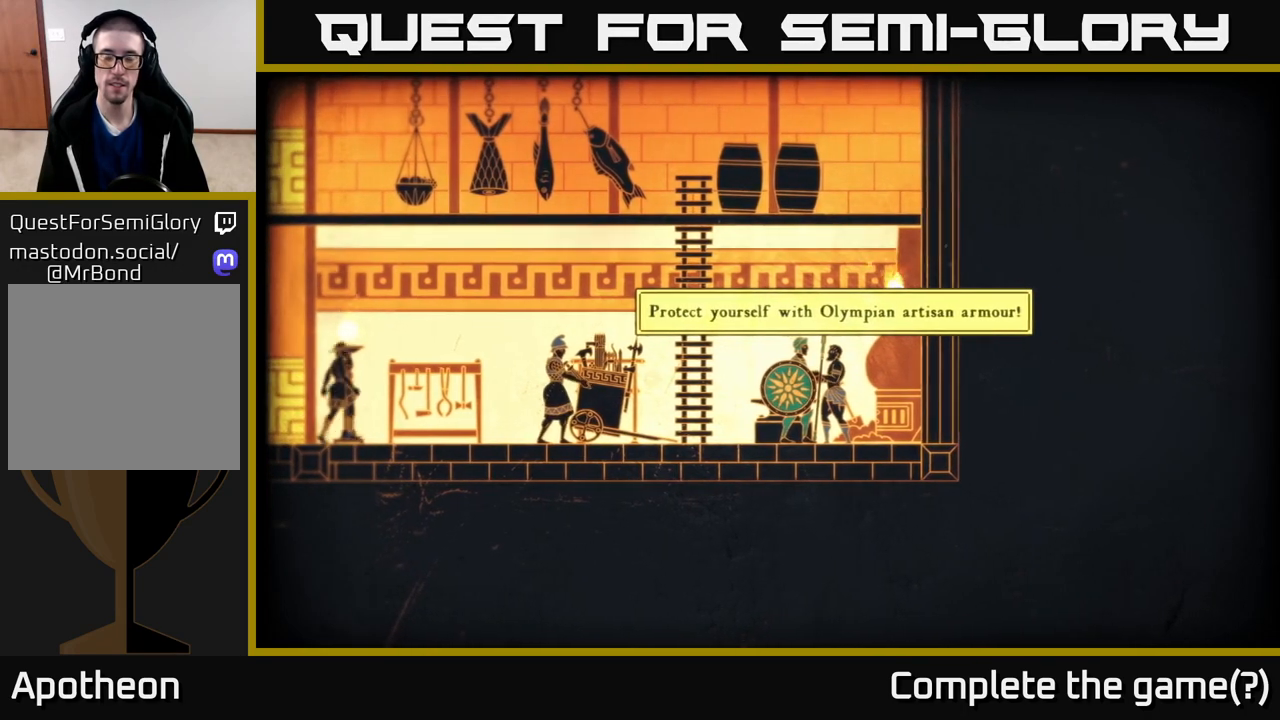
{"buttons": [], "left_stick": "center", "right_stick": "center", "events": []}
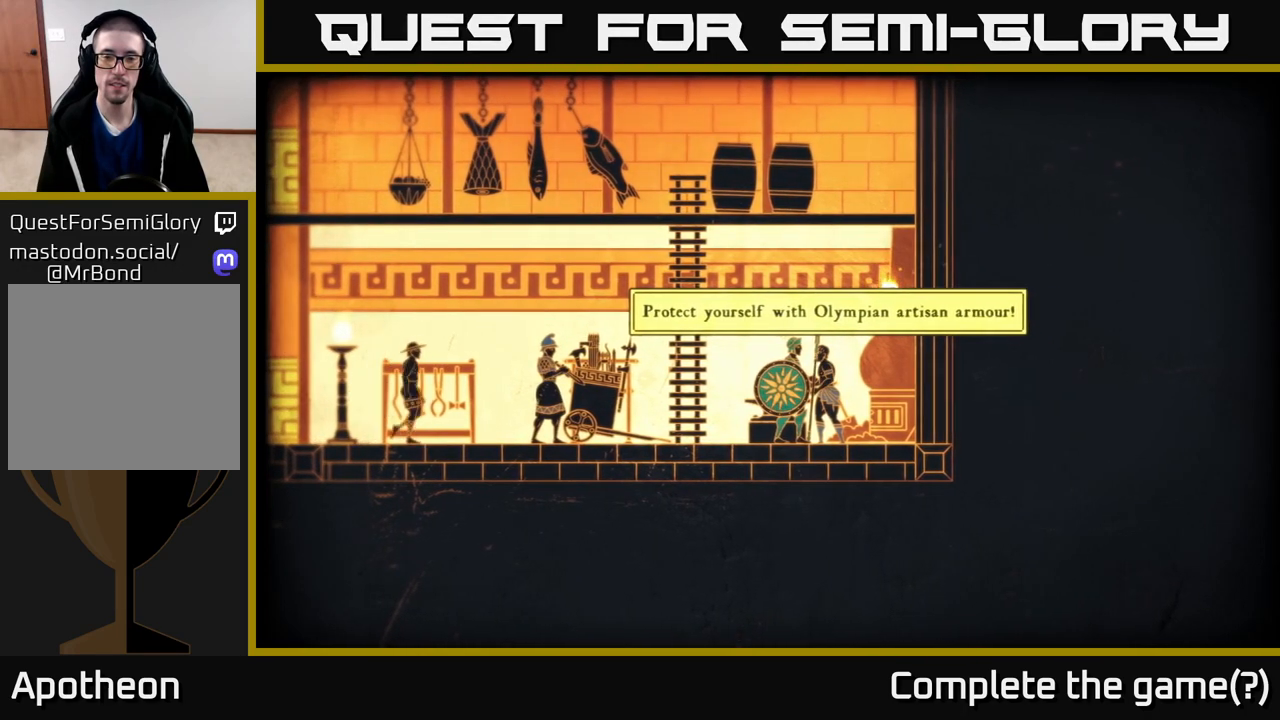
{"buttons": [], "left_stick": "center", "right_stick": "center", "events": []}
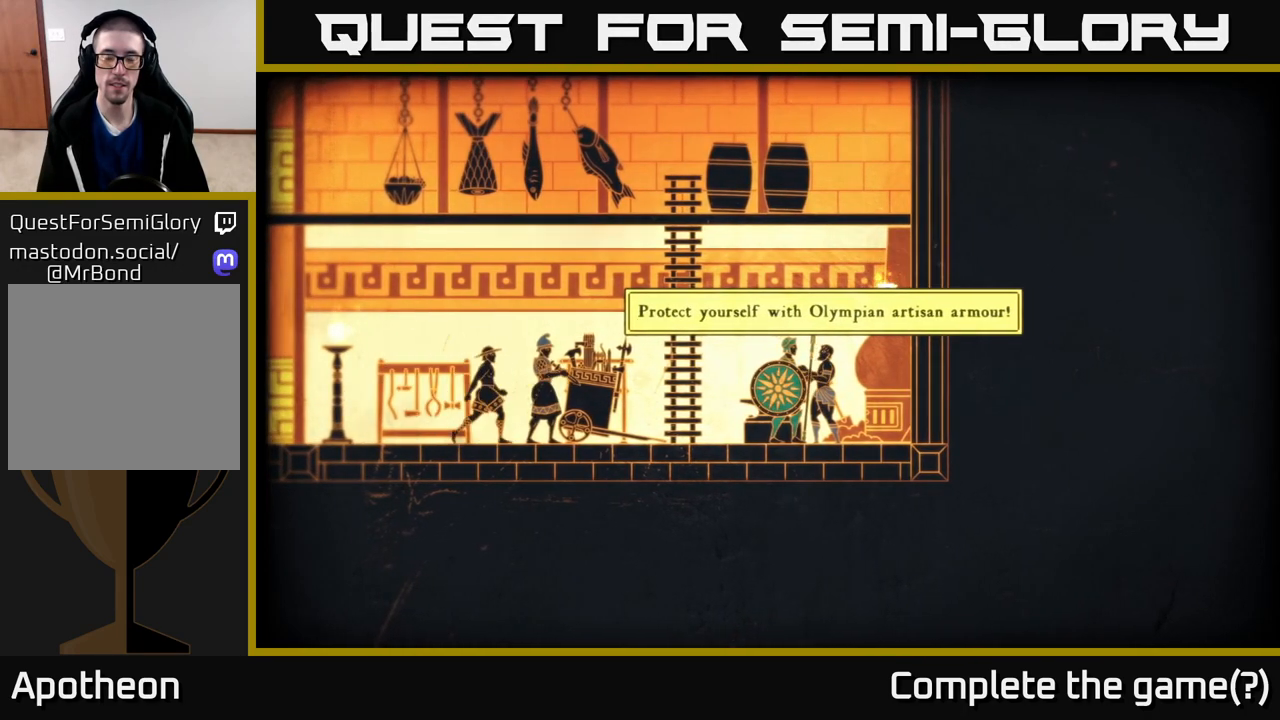
{"buttons": [], "left_stick": "center", "right_stick": "center", "events": []}
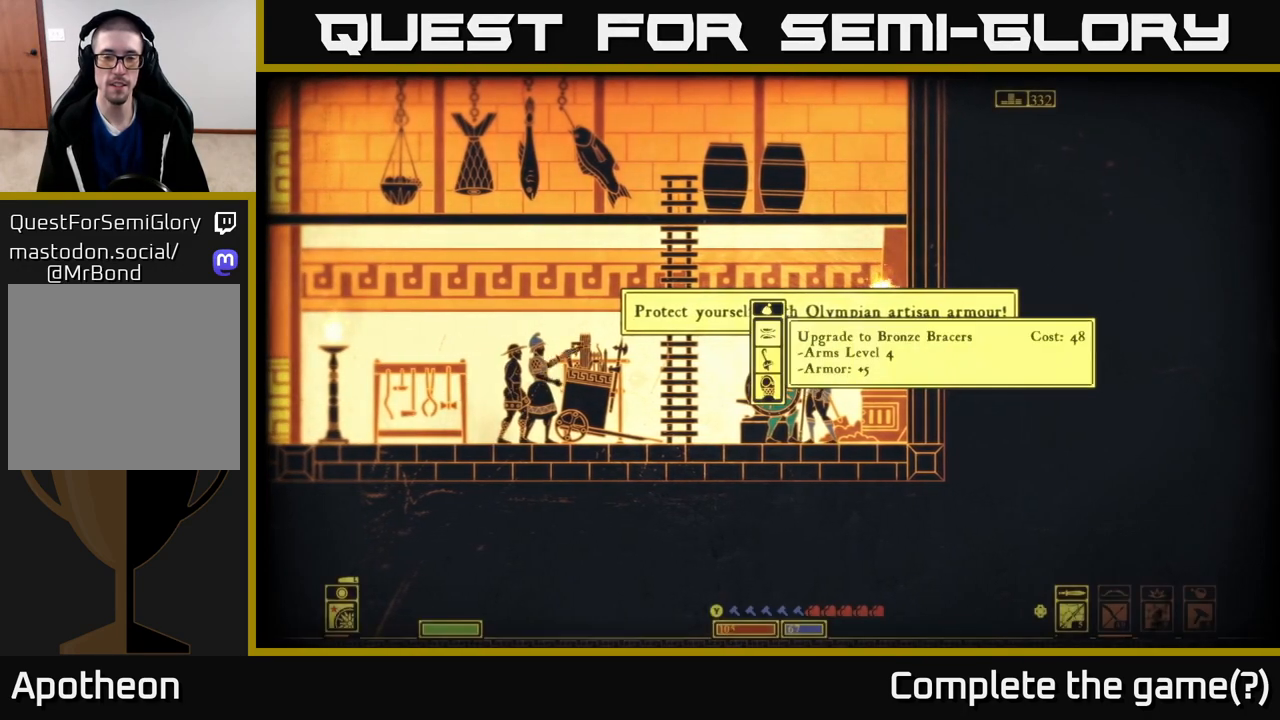
{"buttons": [], "left_stick": "center", "right_stick": "center", "events": []}
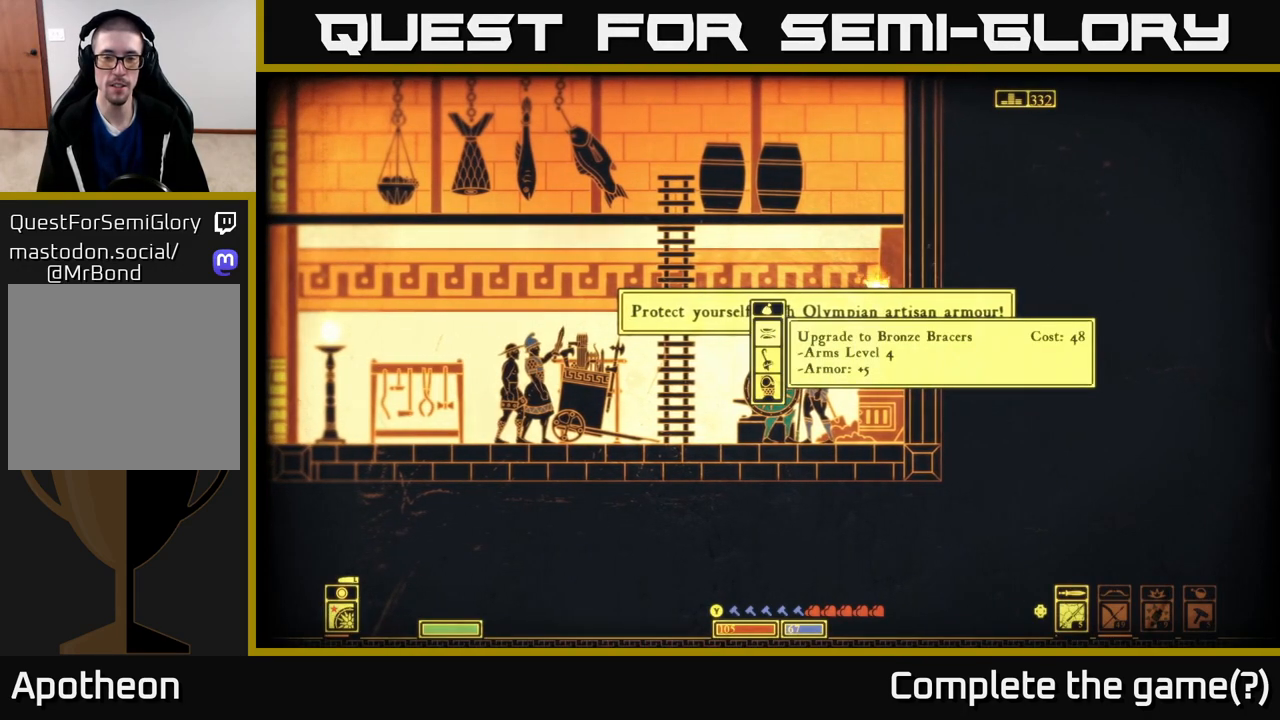
{"buttons": [], "left_stick": "center", "right_stick": "center", "events": []}
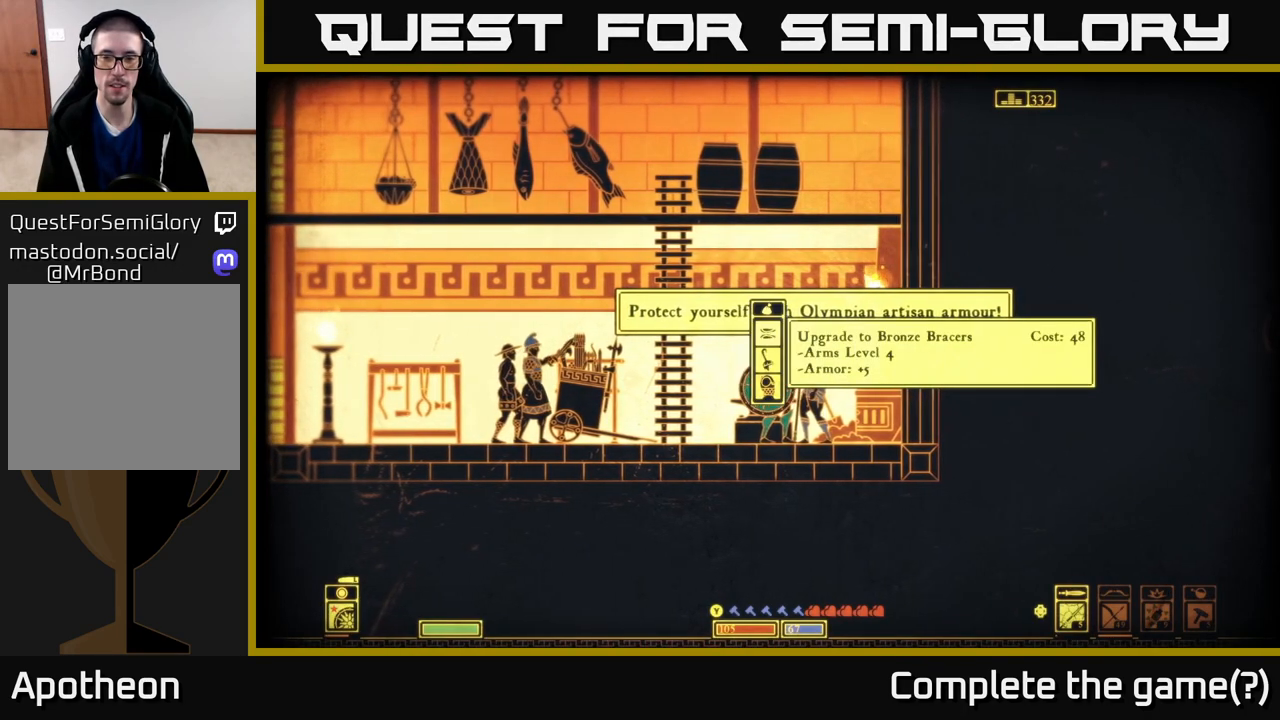
{"buttons": [], "left_stick": "down", "right_stick": "center", "events": [[483, "left_stick", "down"]]}
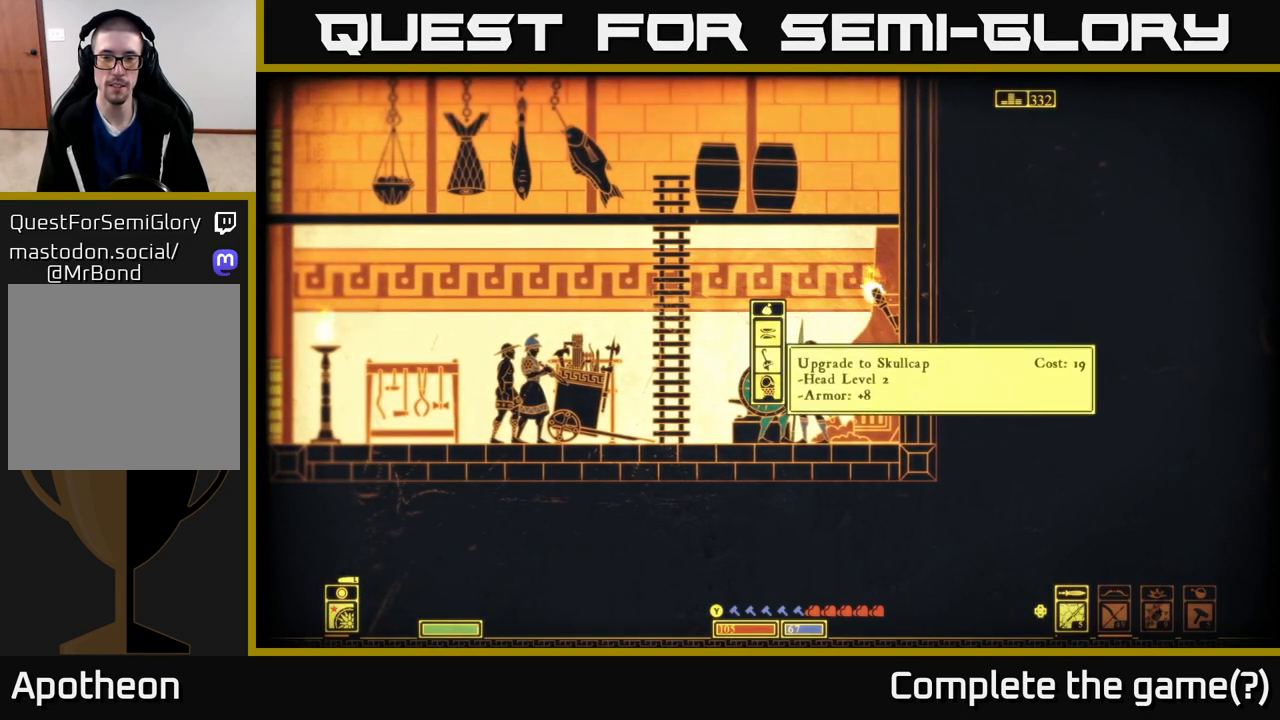
{"buttons": [], "left_stick": "center", "right_stick": "center", "events": [[200, "left_stick", "center"]]}
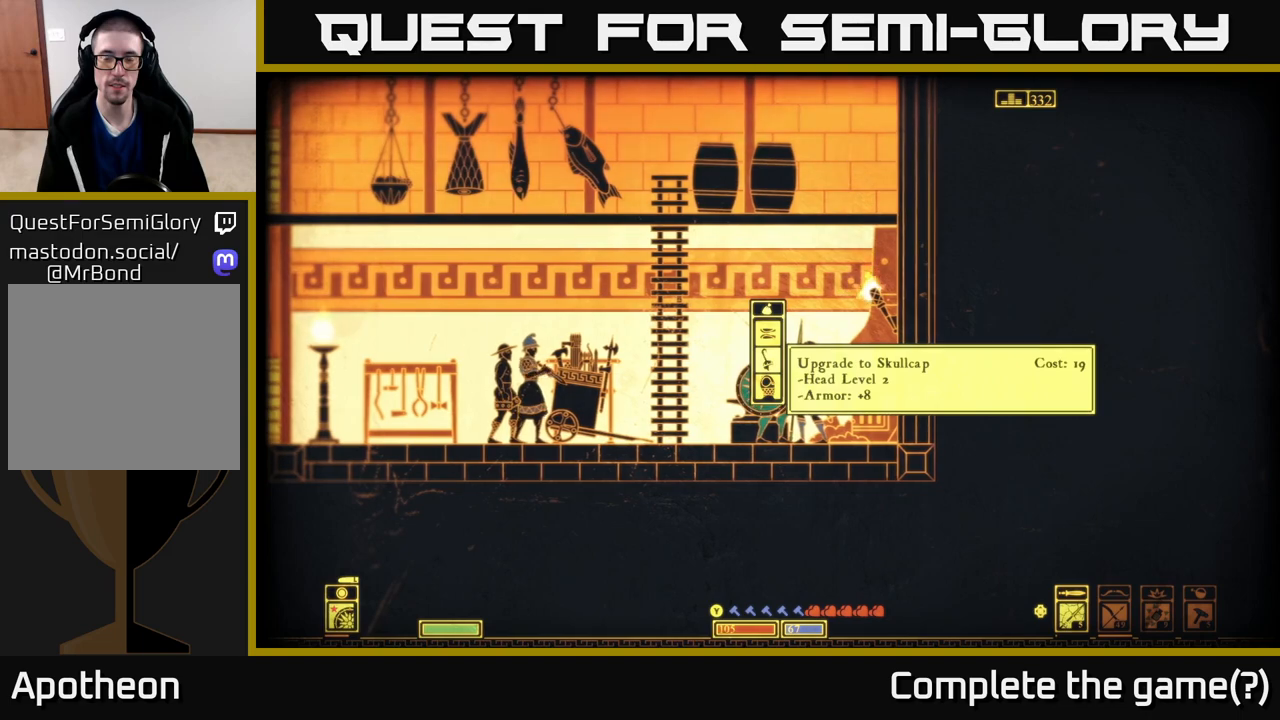
{"buttons": [], "left_stick": "center", "right_stick": "center", "events": []}
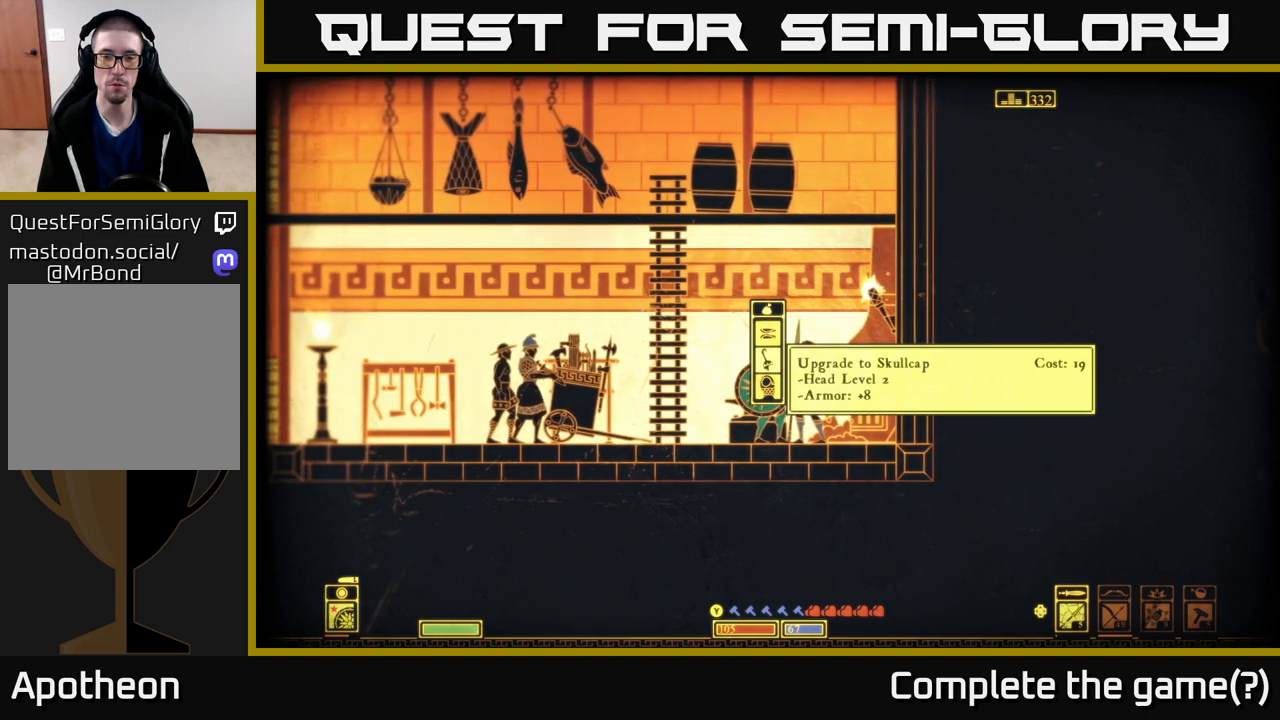
{"buttons": [], "left_stick": "center", "right_stick": "center", "events": []}
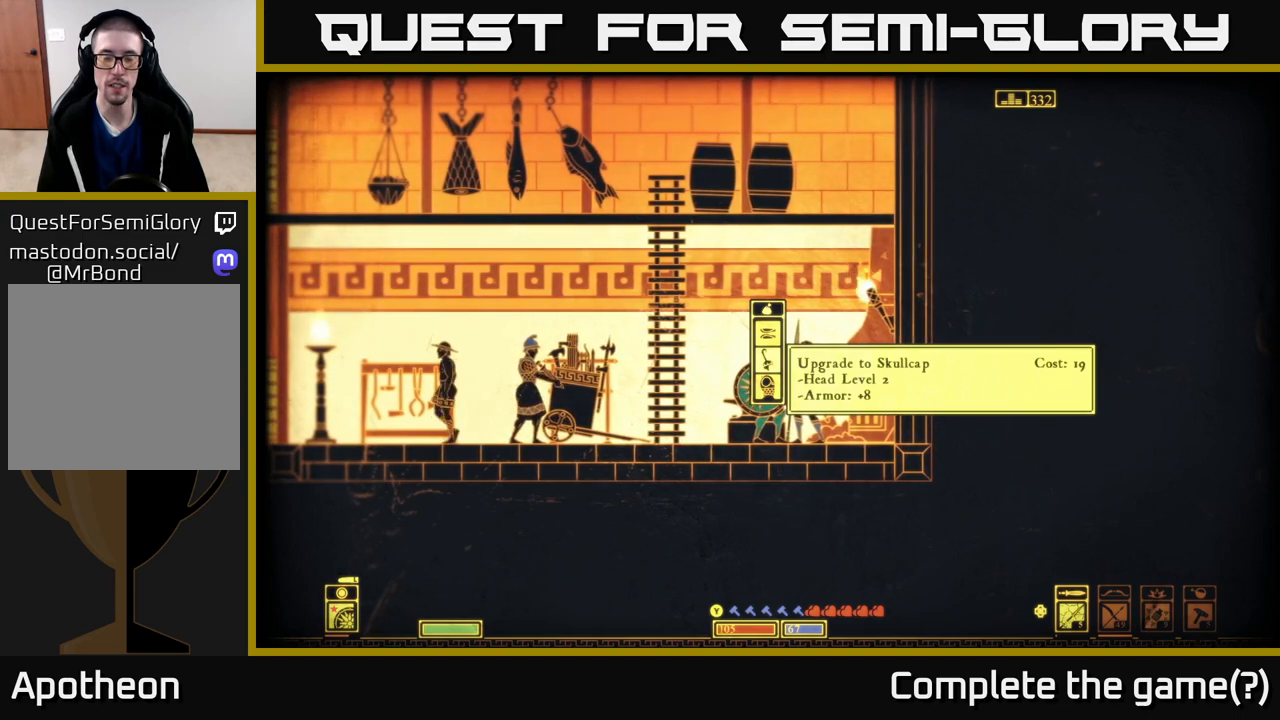
{"buttons": [], "left_stick": "center", "right_stick": "center", "events": []}
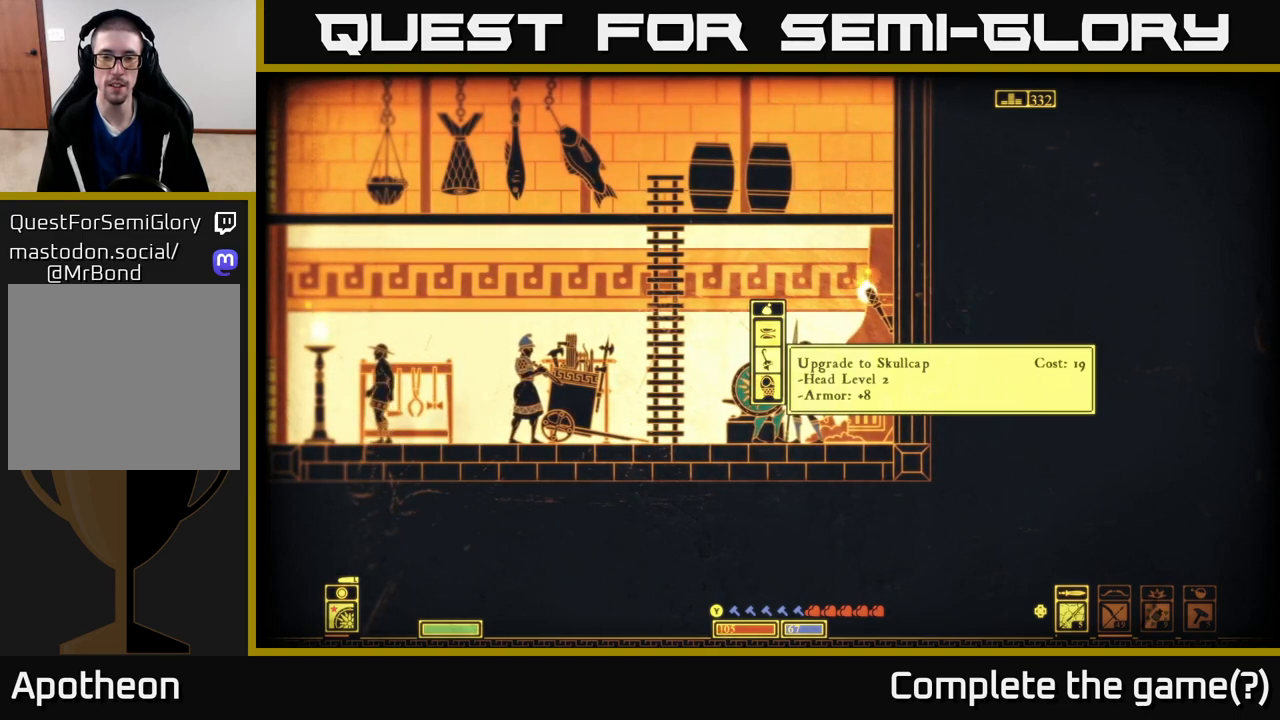
{"buttons": [], "left_stick": "center", "right_stick": "center", "events": [[67, "left_stick", "down"], [283, "left_stick", "center"]]}
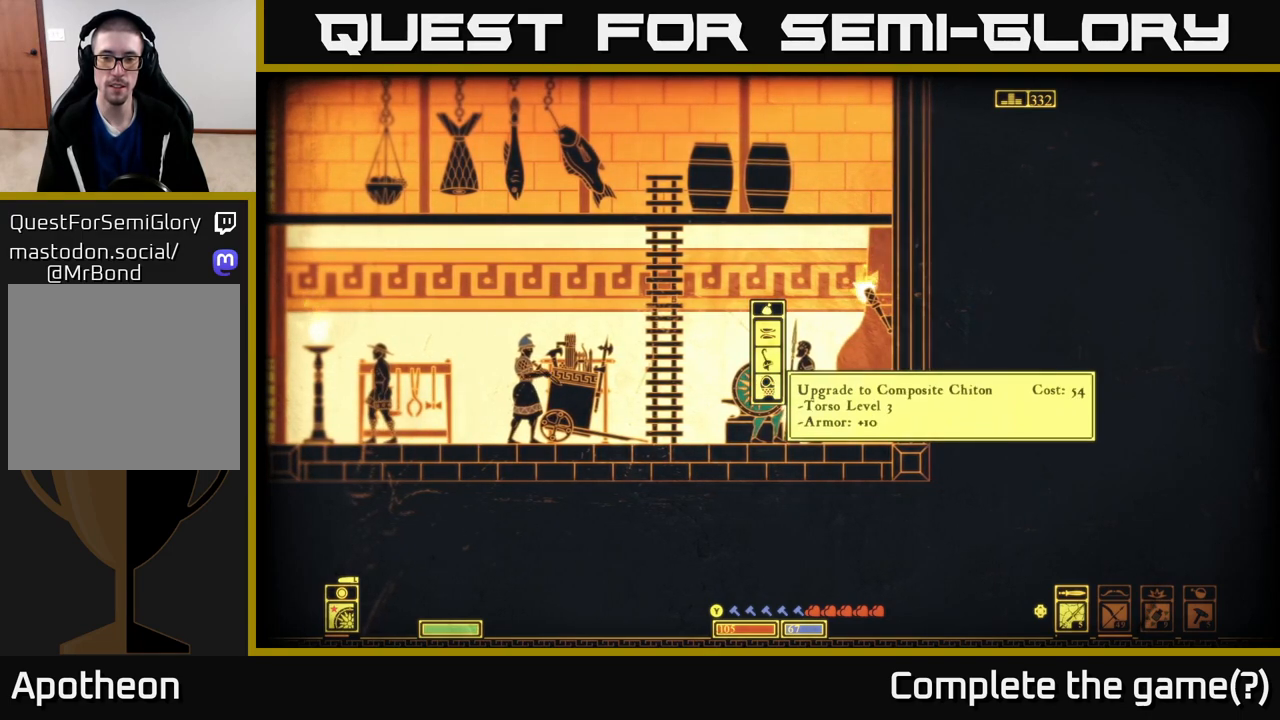
{"buttons": [], "left_stick": "center", "right_stick": "center", "events": []}
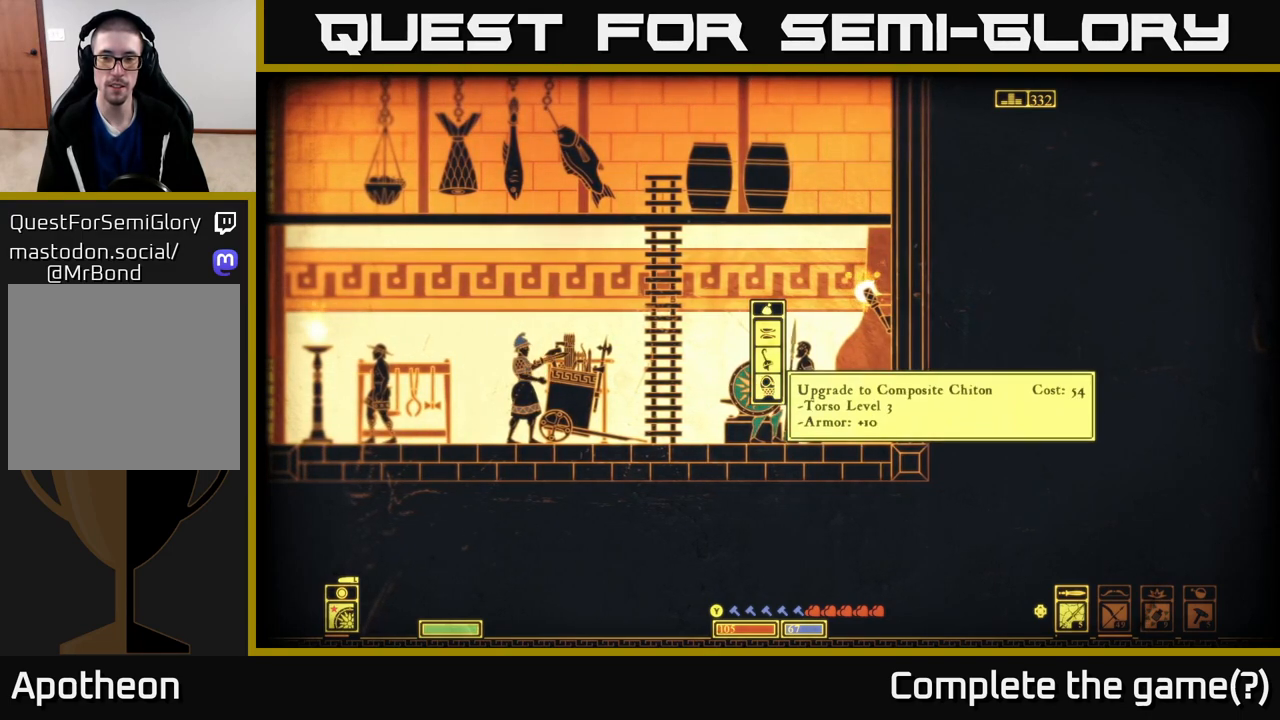
{"buttons": [], "left_stick": "center", "right_stick": "center", "events": []}
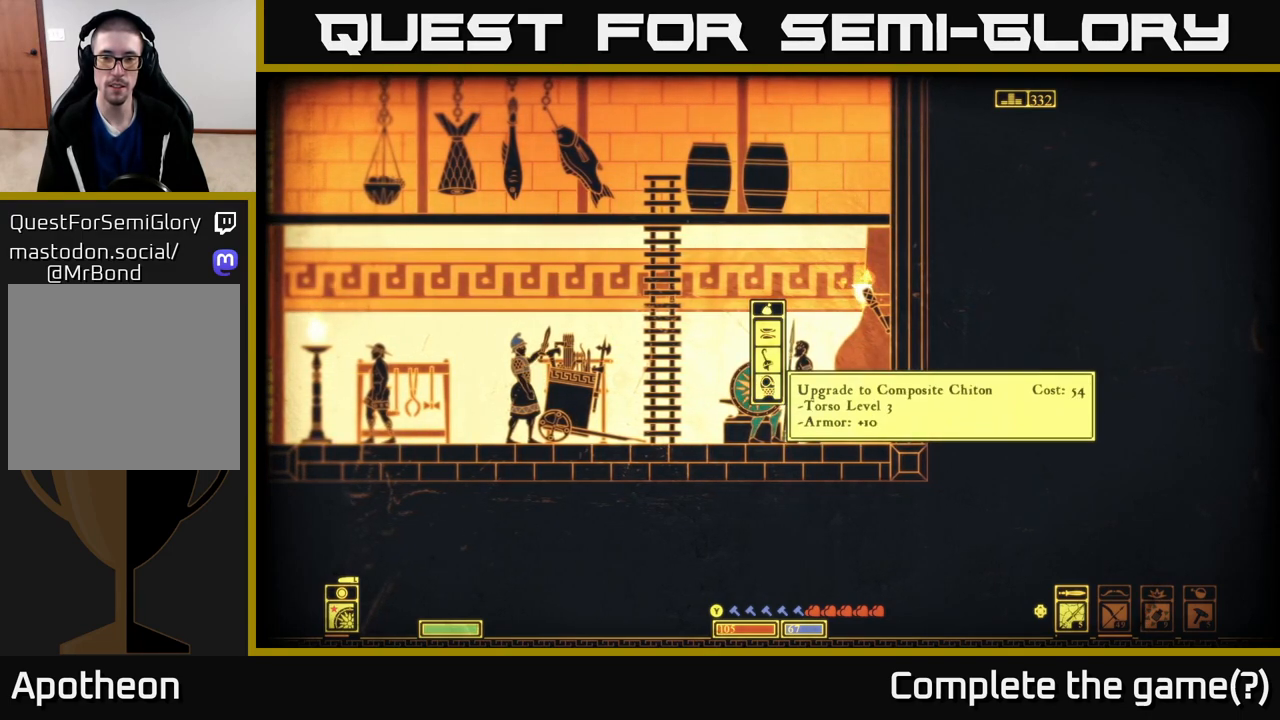
{"buttons": [], "left_stick": "center", "right_stick": "center", "events": []}